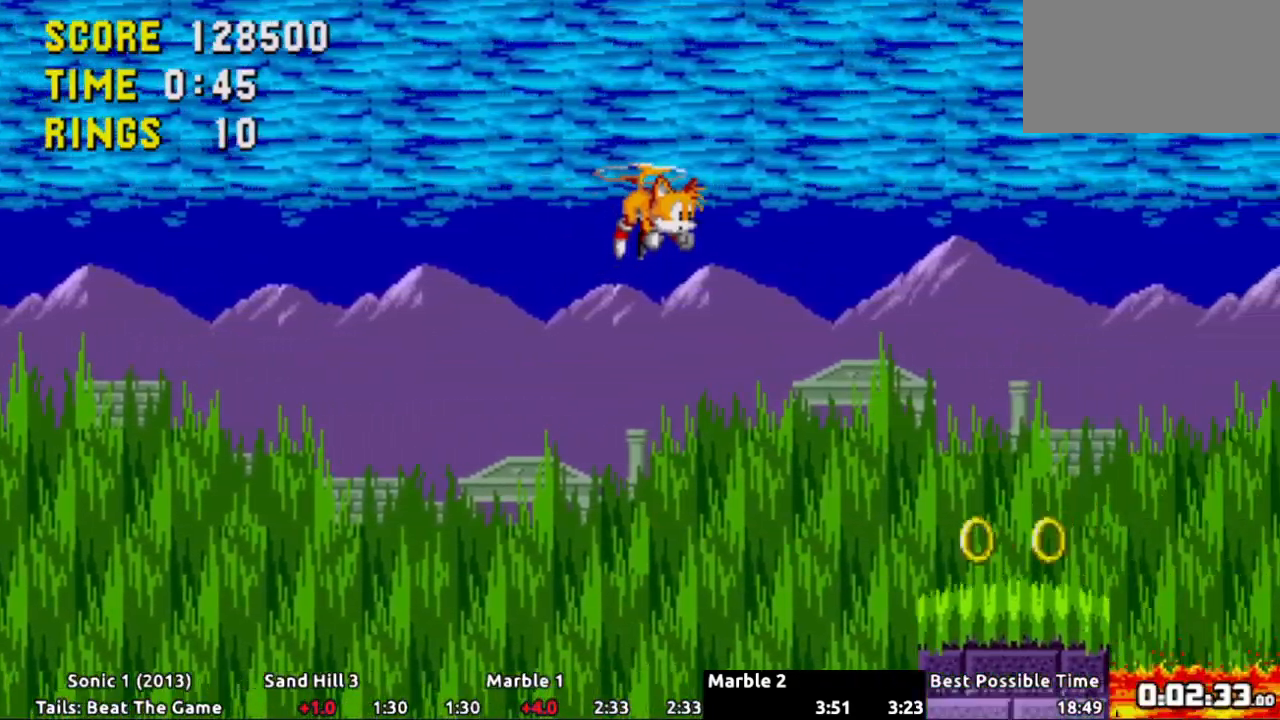
Gameplay with a controller (Xbox layout); each line is a JSON object with the inputs held at the frame after it. "events" lists button and stick changes between this image and that frame as [ms after this image, input, new state], when the widget could be followed in between. Not read: L3 R3 SELECT START.
{"buttons": ["DPAD_RIGHT"], "events": []}
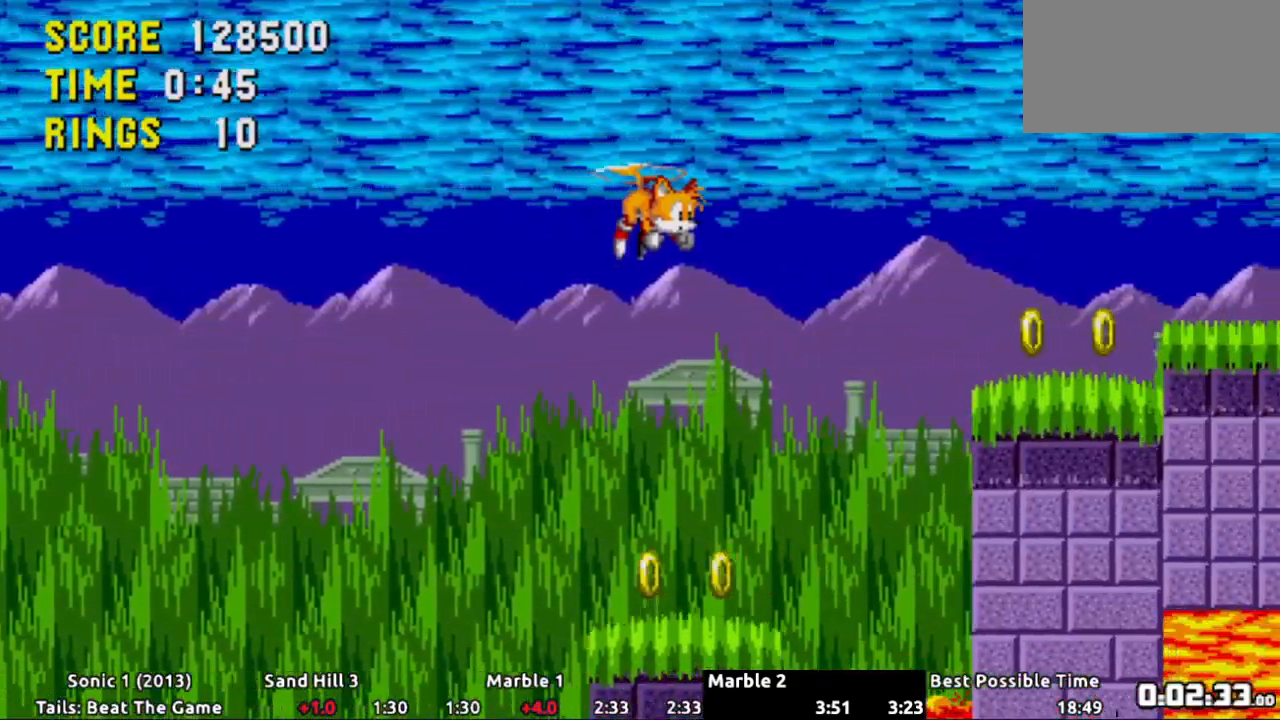
{"buttons": ["A", "DPAD_RIGHT"], "events": [[233, "A", "down"], [383, "A", "up"], [433, "A", "down"]]}
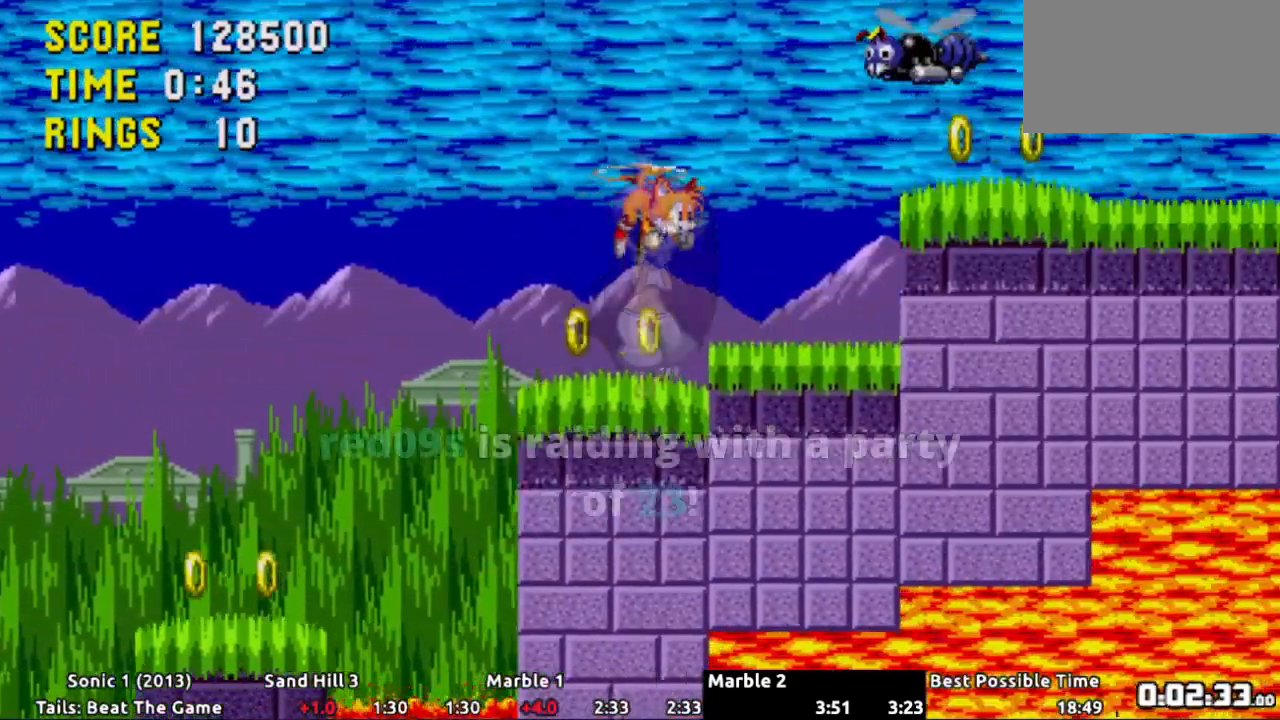
{"buttons": ["DPAD_RIGHT"], "events": [[34, "A", "up"], [117, "A", "down"], [184, "A", "up"]]}
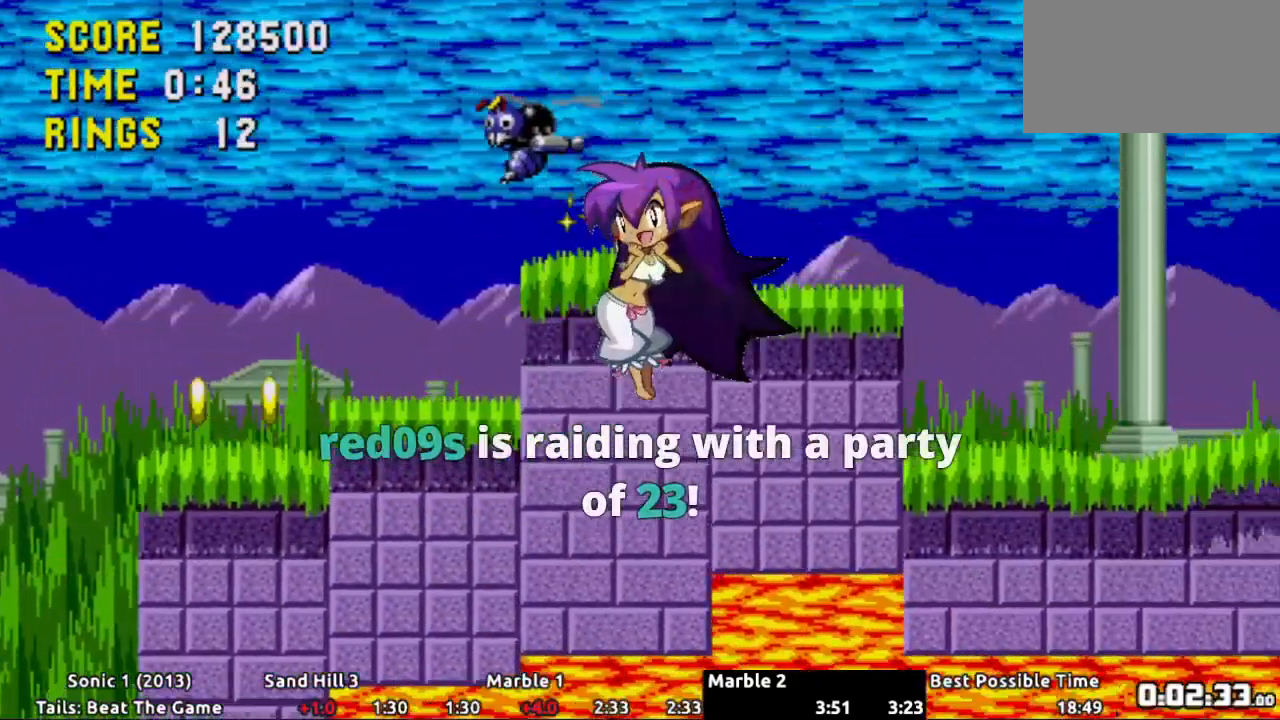
{"buttons": ["DPAD_RIGHT"], "events": [[33, "A", "down"], [100, "A", "up"]]}
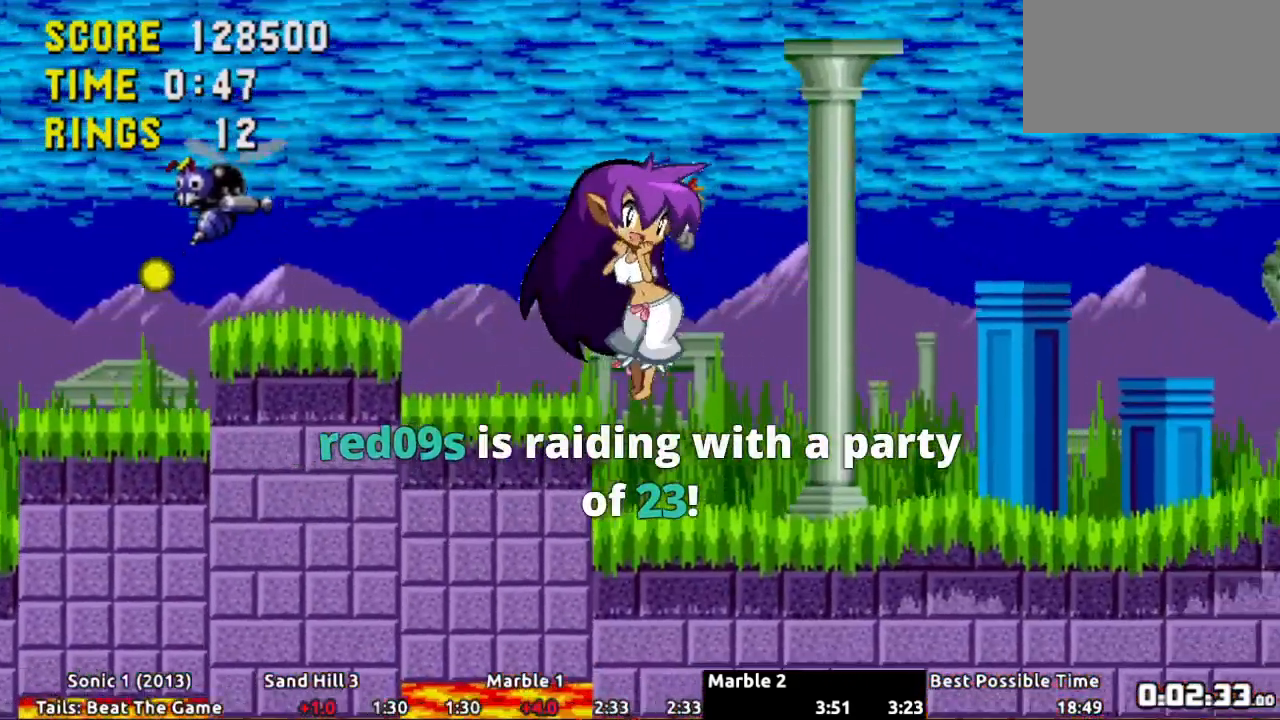
{"buttons": ["DPAD_RIGHT"], "events": []}
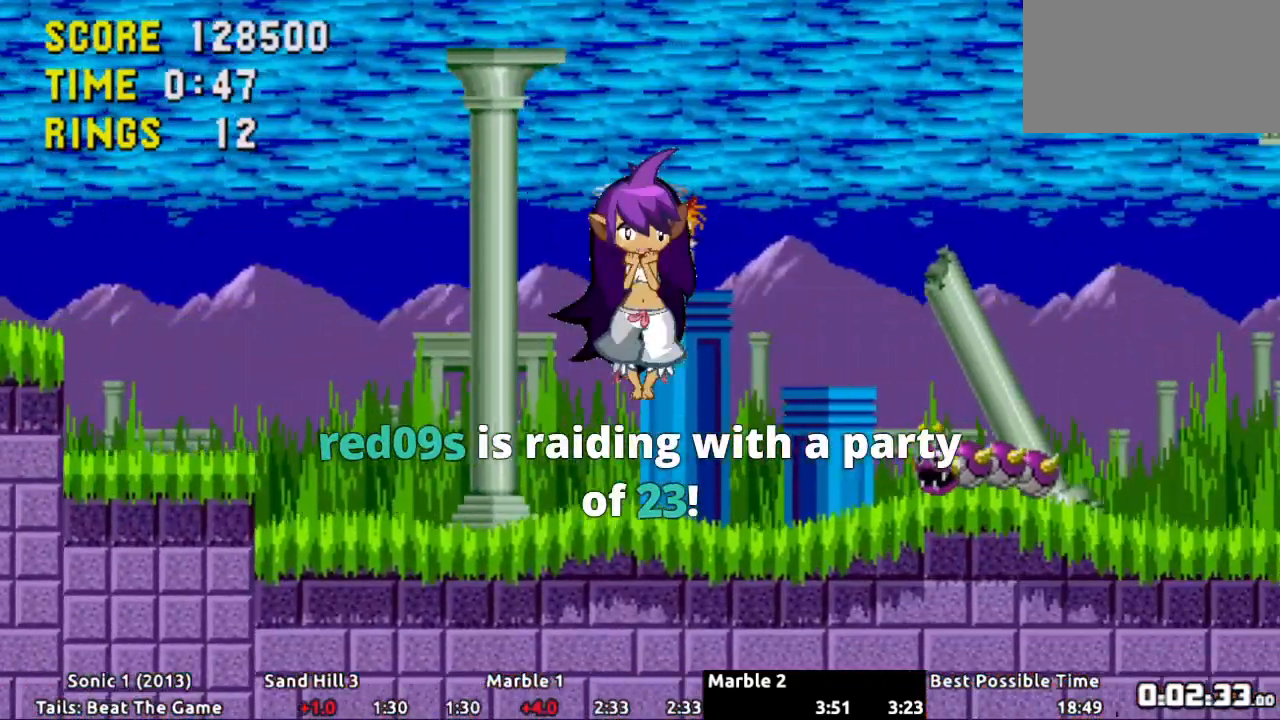
{"buttons": ["DPAD_RIGHT"], "events": []}
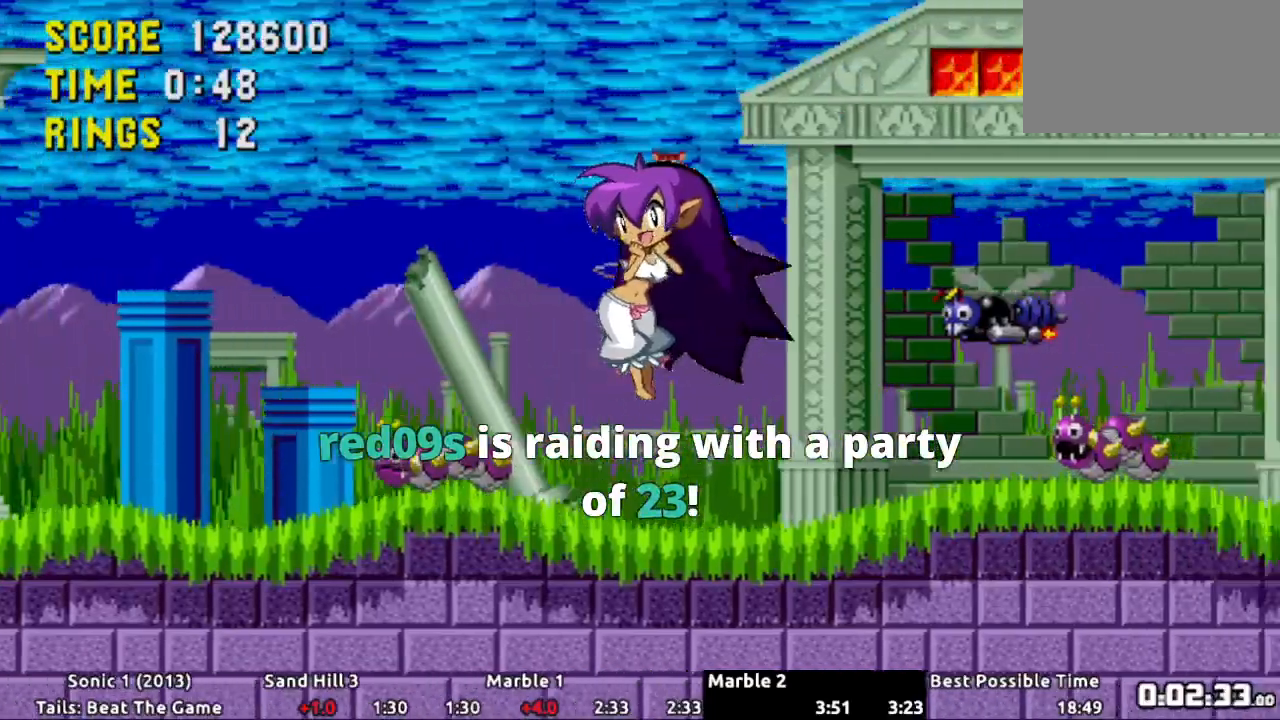
{"buttons": ["DPAD_RIGHT"], "events": []}
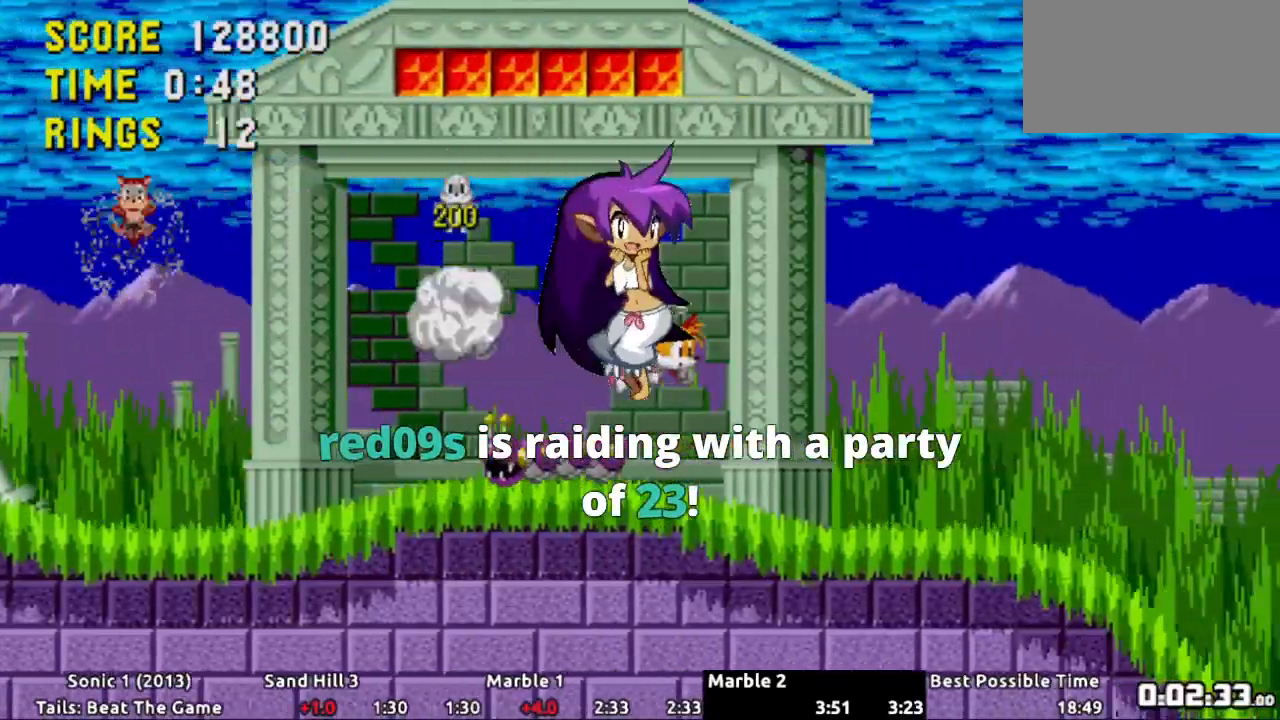
{"buttons": ["DPAD_RIGHT"], "events": [[200, "DPAD_RIGHT", "up"], [433, "DPAD_RIGHT", "down"]]}
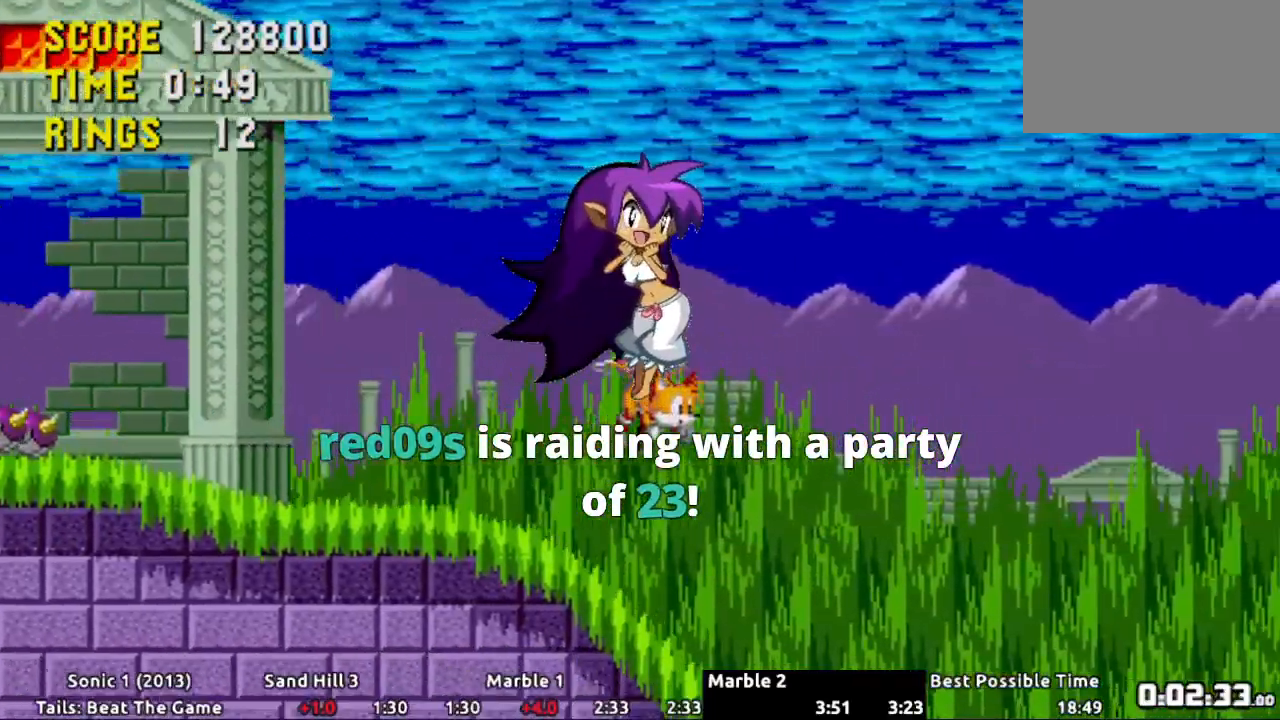
{"buttons": ["DPAD_RIGHT"], "events": []}
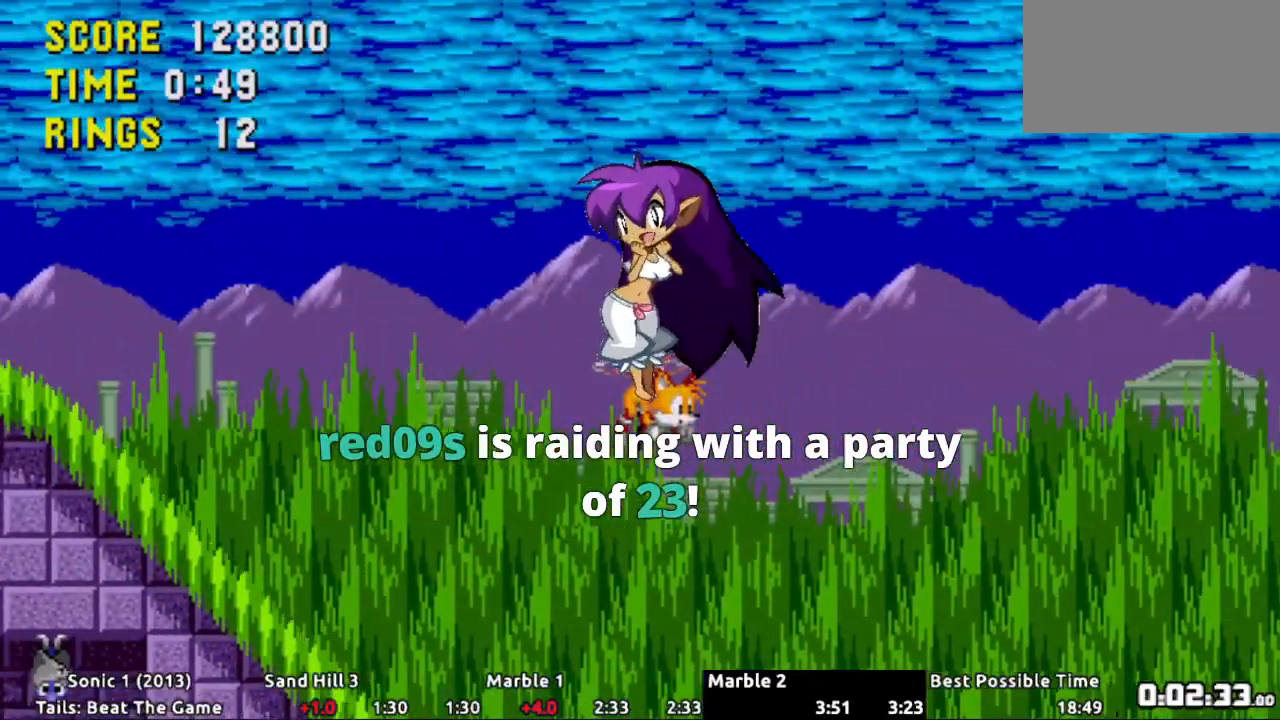
{"buttons": ["DPAD_RIGHT"], "events": []}
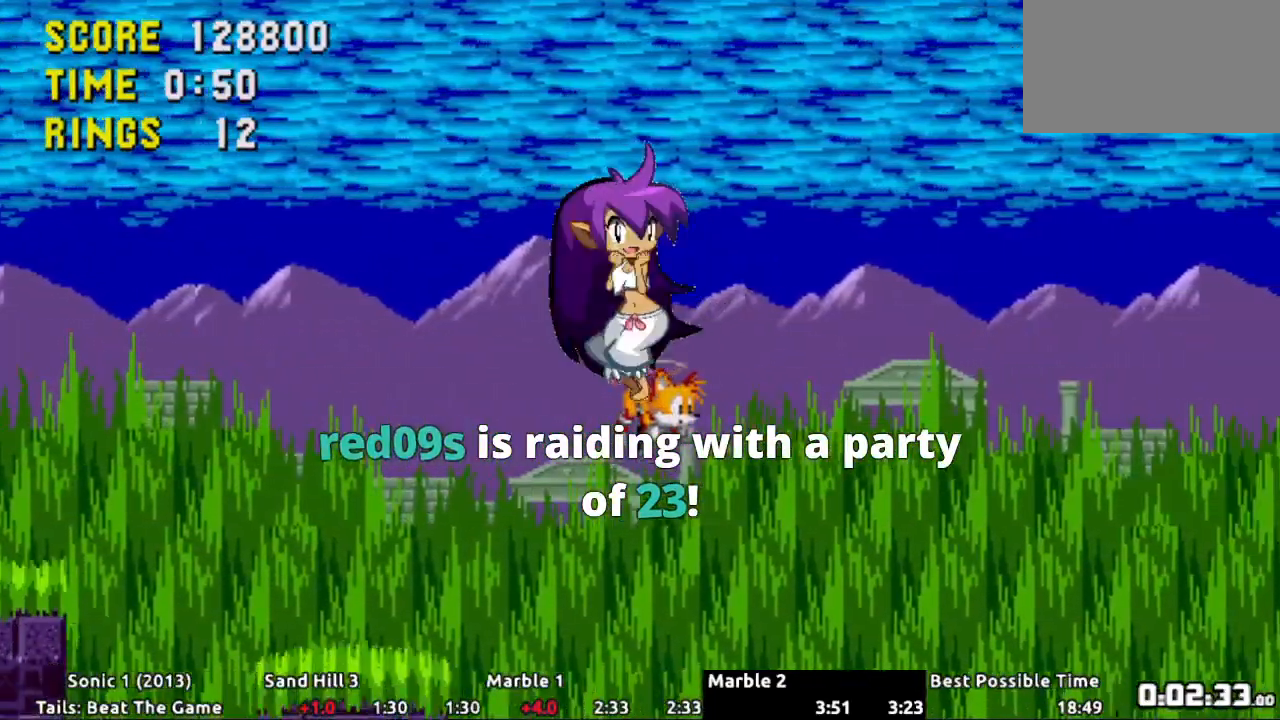
{"buttons": ["DPAD_RIGHT"], "events": []}
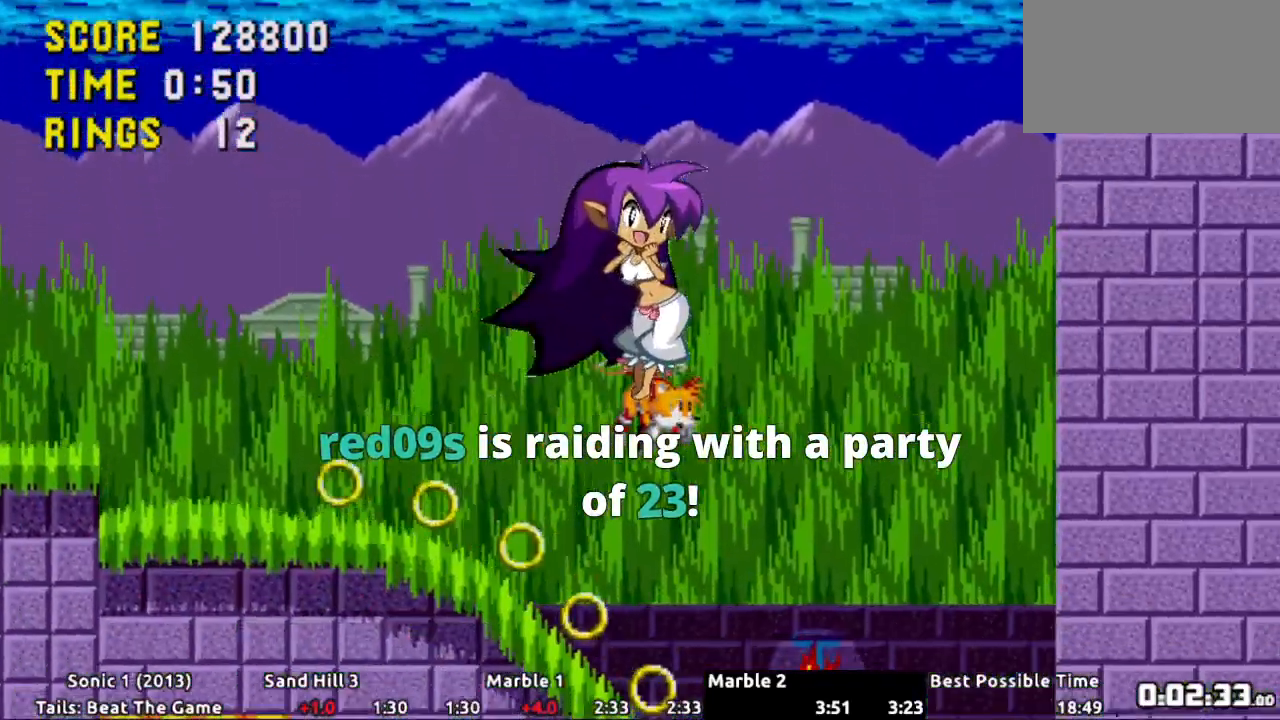
{"buttons": ["DPAD_DOWN"], "events": [[300, "DPAD_RIGHT", "up"], [350, "DPAD_DOWN", "down"]]}
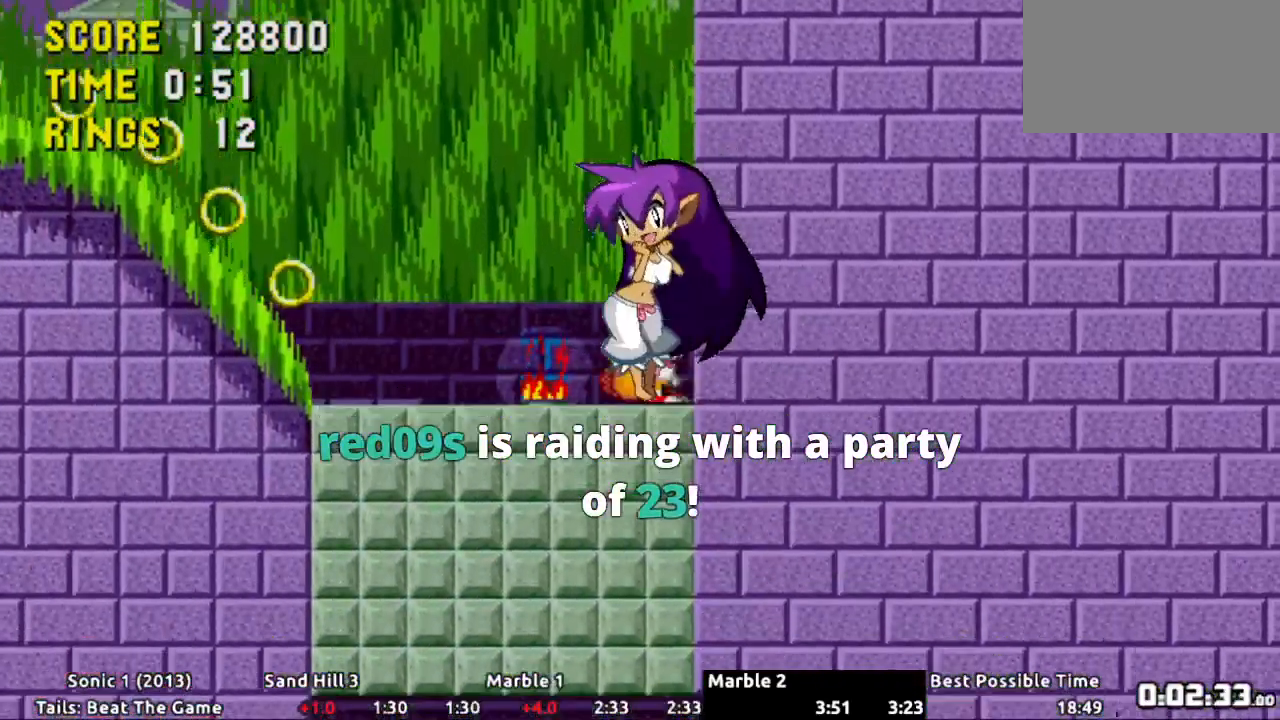
{"buttons": [], "events": [[134, "X", "down"], [167, "A", "down"], [184, "X", "up"], [234, "A", "up"], [284, "DPAD_DOWN", "up"]]}
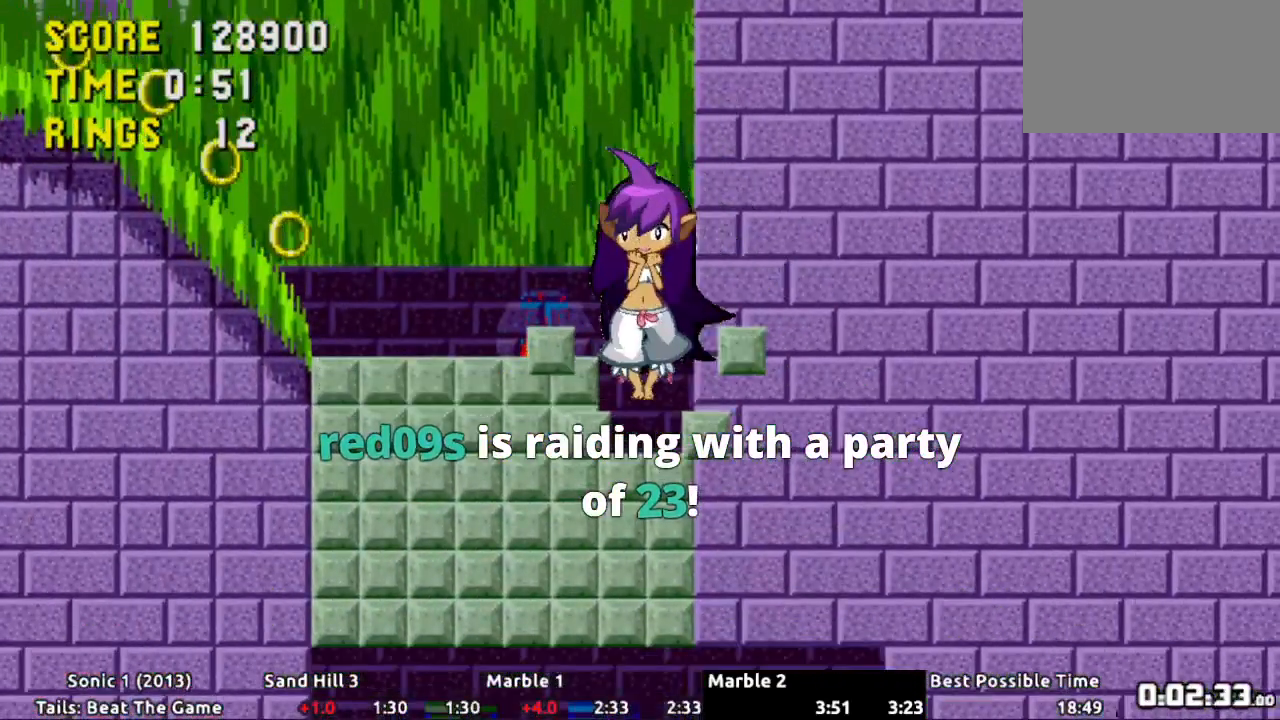
{"buttons": [], "events": []}
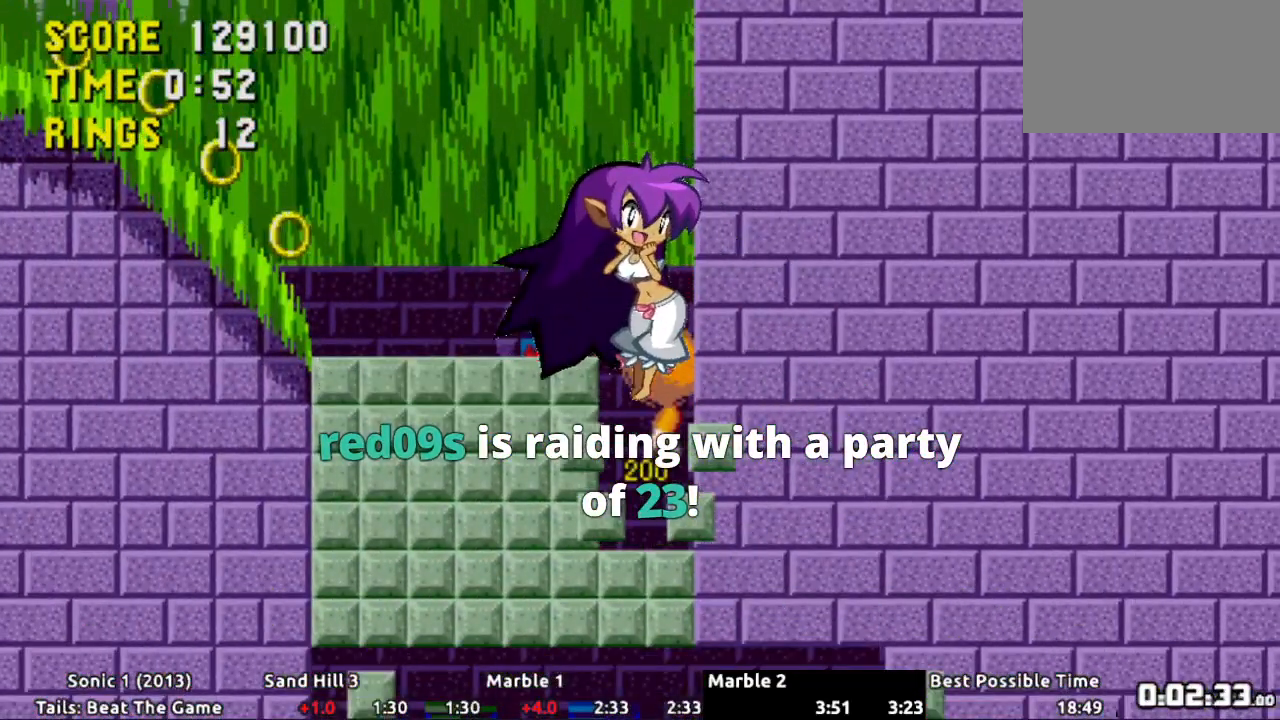
{"buttons": [], "events": []}
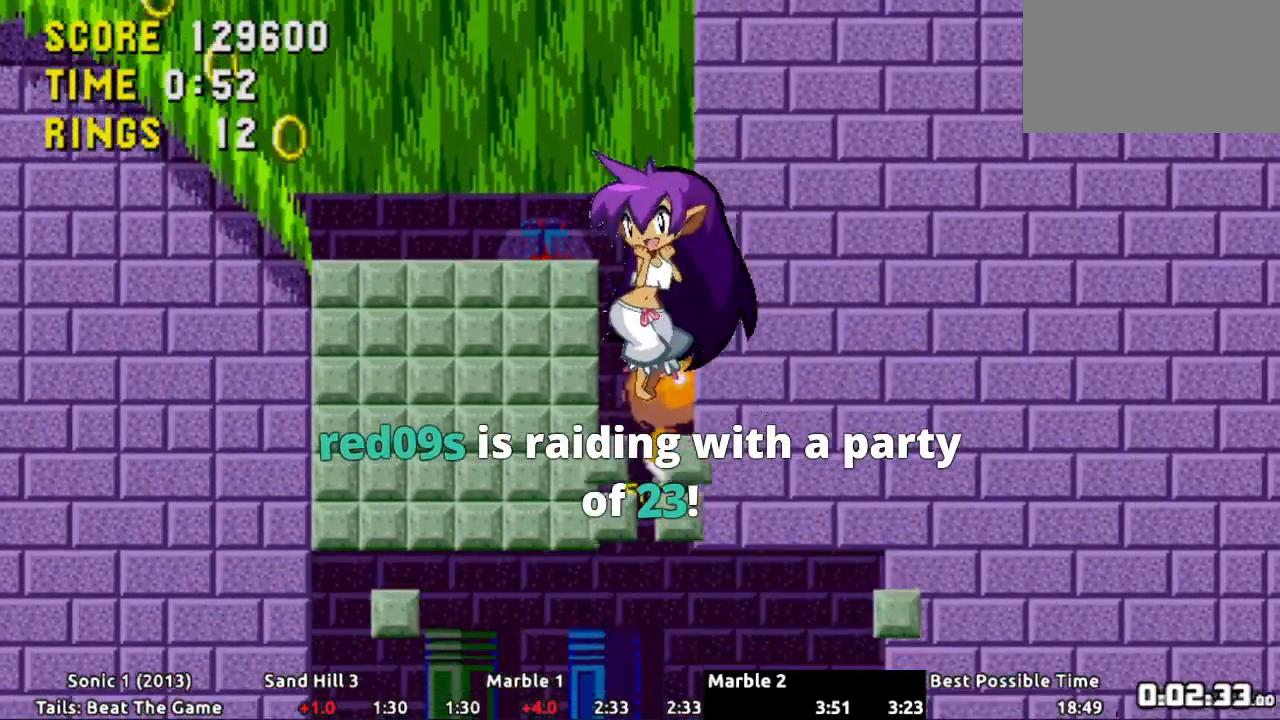
{"buttons": [], "events": []}
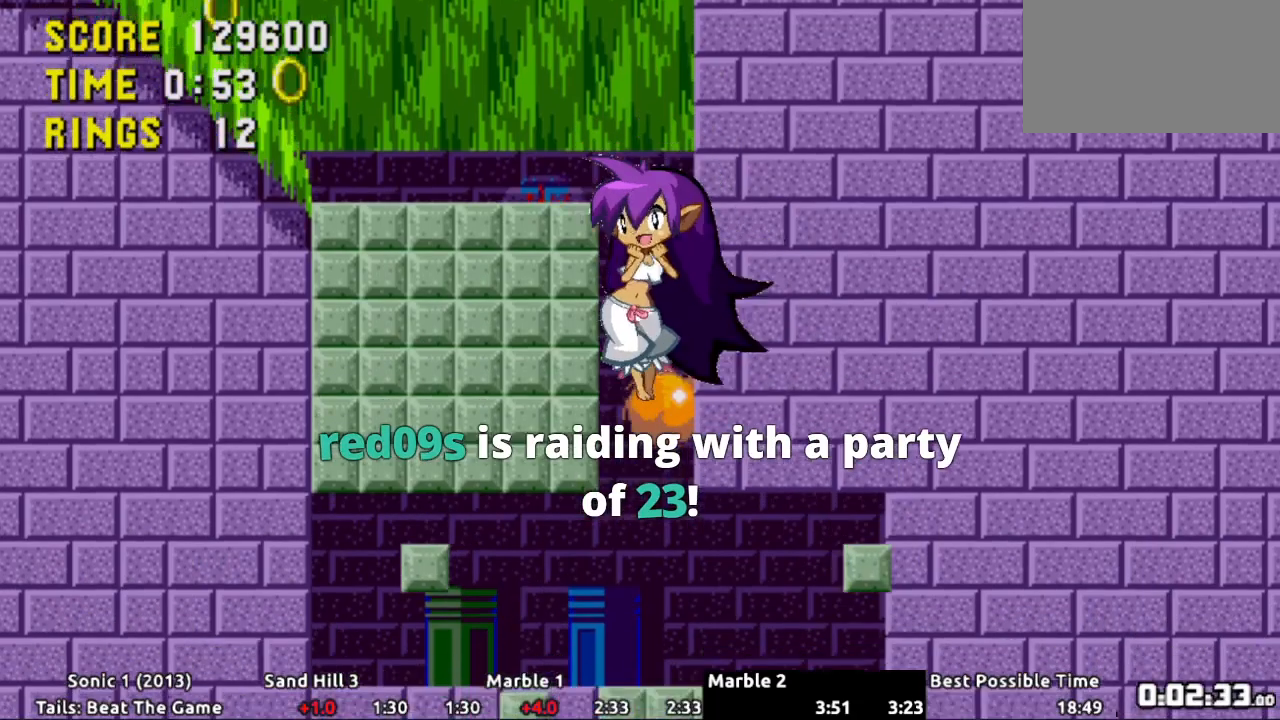
{"buttons": [], "events": [[234, "DPAD_RIGHT", "down"], [401, "DPAD_RIGHT", "up"]]}
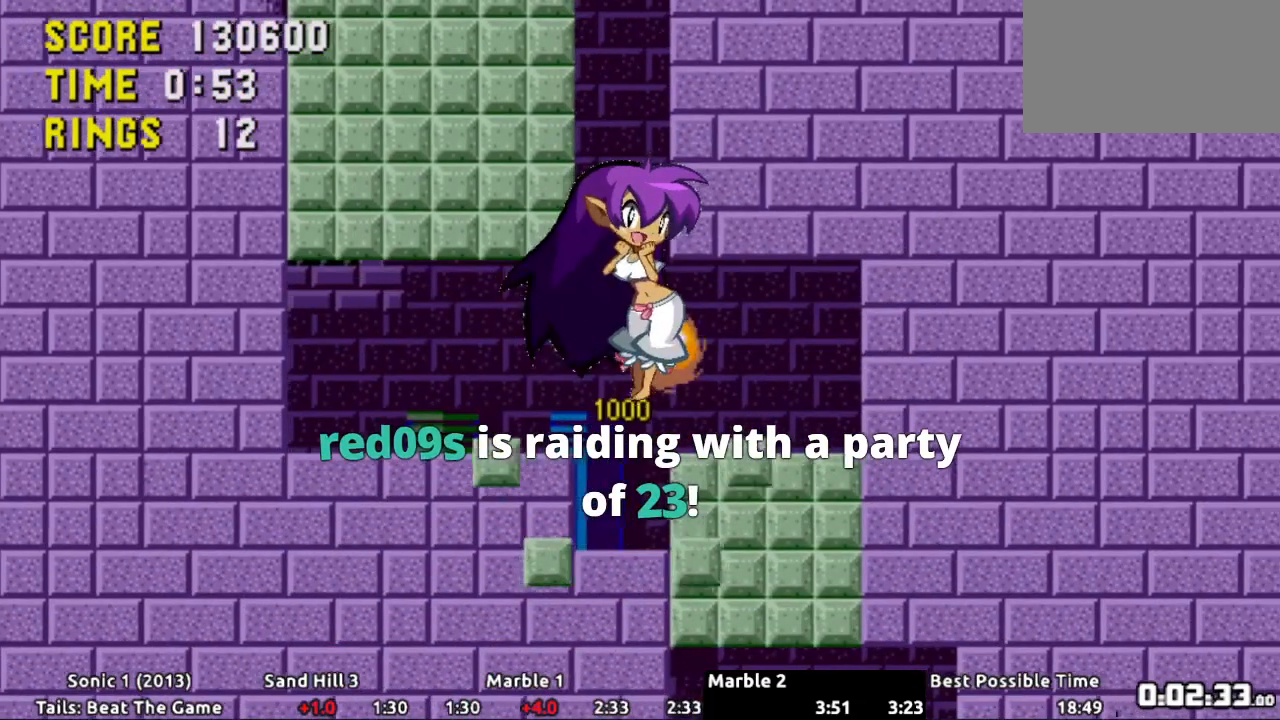
{"buttons": ["DPAD_LEFT"], "events": [[83, "DPAD_RIGHT", "down"], [200, "DPAD_RIGHT", "up"], [300, "DPAD_LEFT", "down"]]}
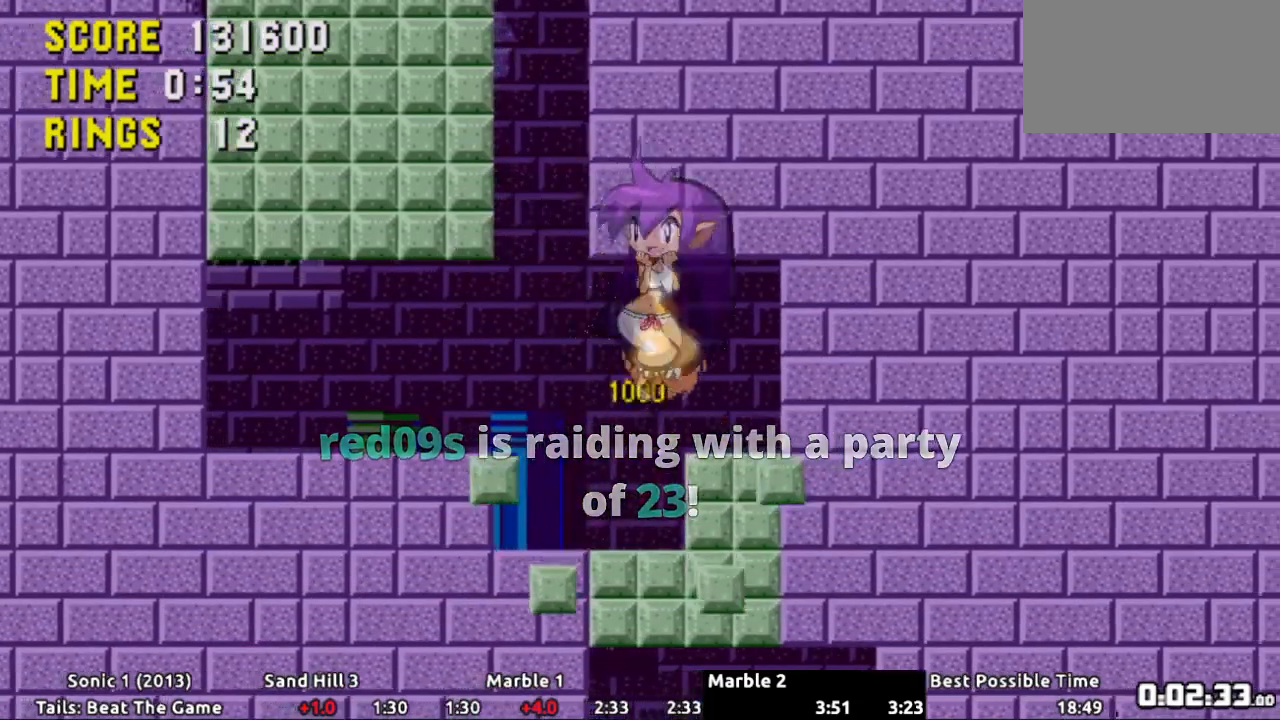
{"buttons": ["DPAD_RIGHT"], "events": [[17, "DPAD_LEFT", "up"], [467, "DPAD_RIGHT", "down"]]}
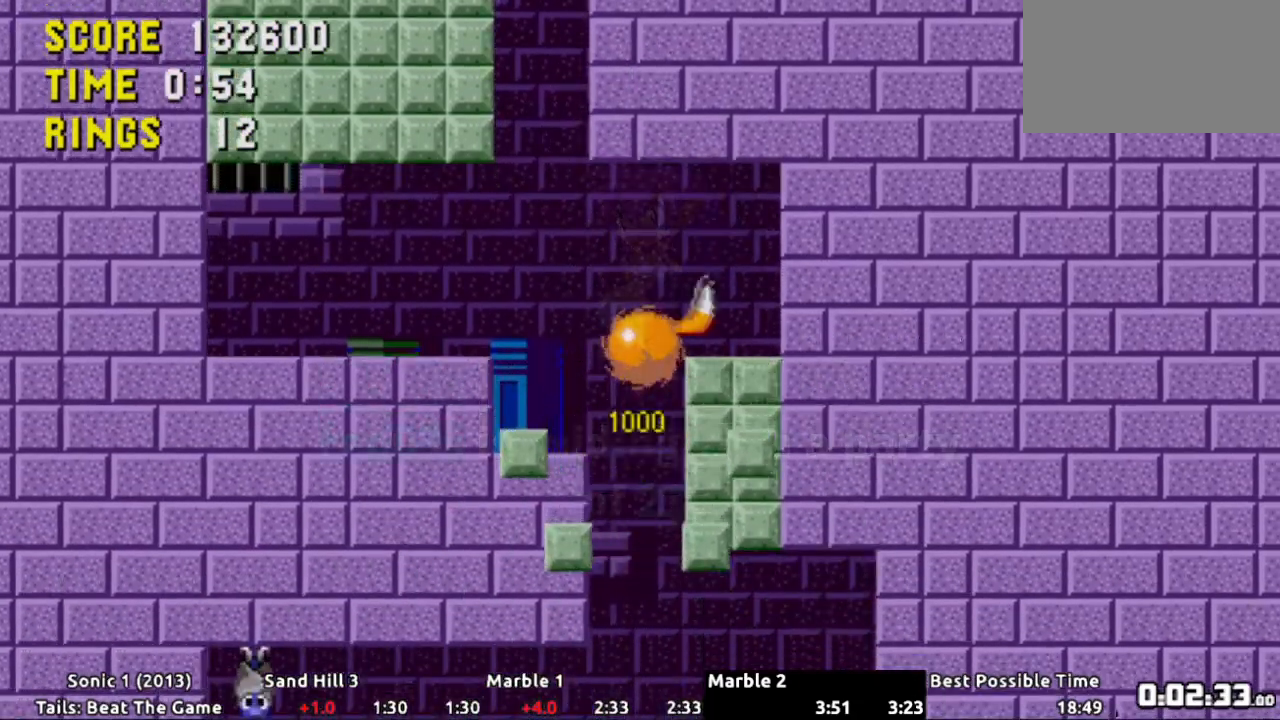
{"buttons": [], "events": [[217, "DPAD_RIGHT", "up"], [283, "DPAD_LEFT", "down"], [317, "DPAD_LEFT", "up"]]}
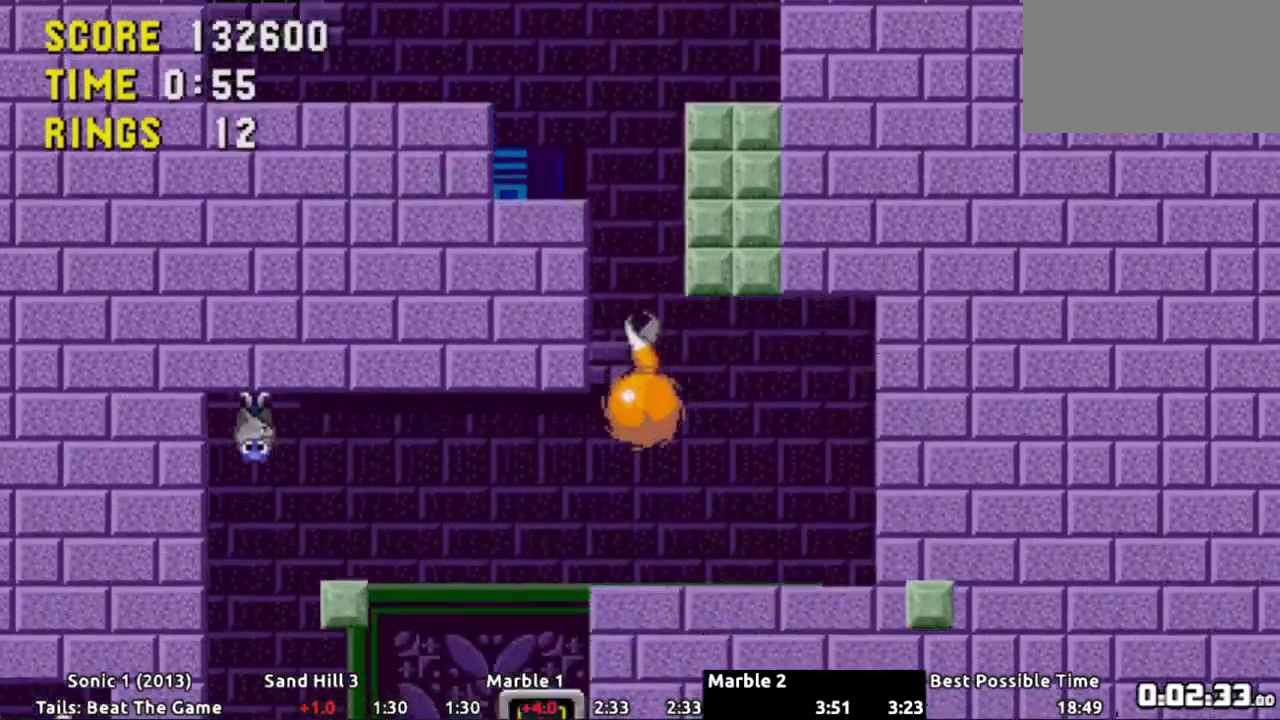
{"buttons": [], "events": [[317, "DPAD_DOWN", "down"], [401, "X", "down"], [451, "X", "up"], [484, "DPAD_DOWN", "up"]]}
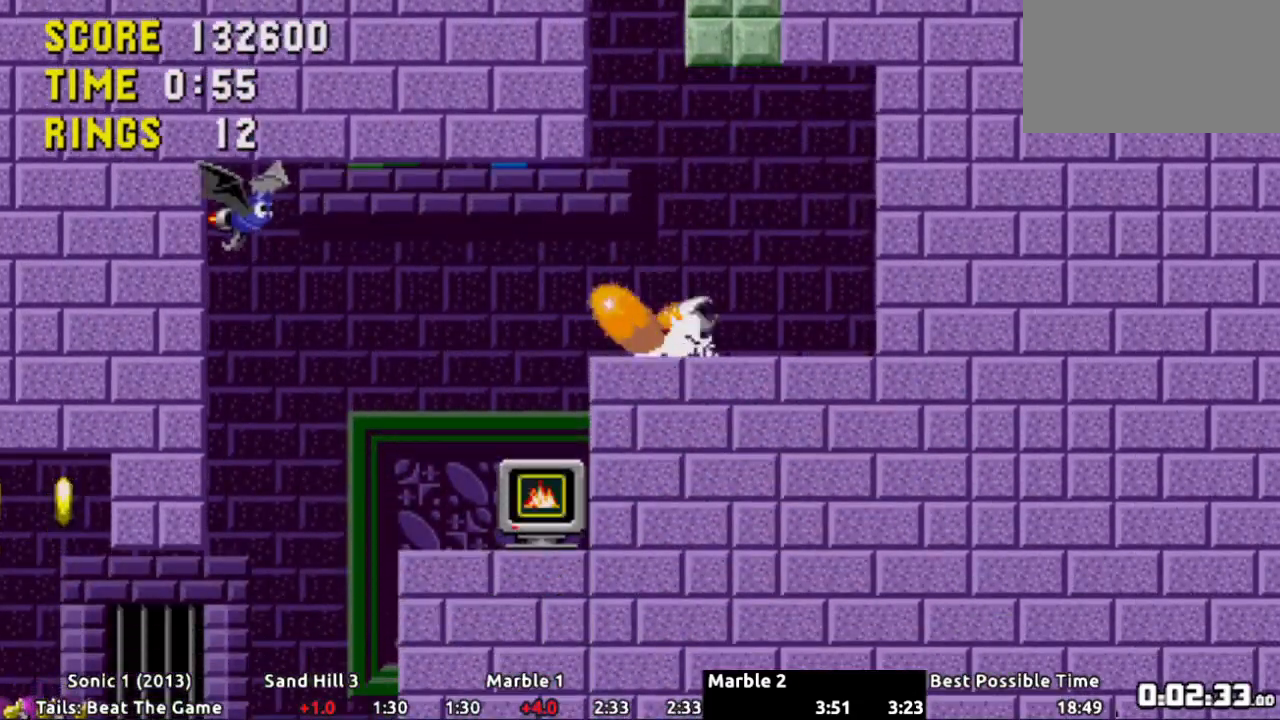
{"buttons": [], "events": [[333, "DPAD_RIGHT", "down"], [467, "DPAD_RIGHT", "up"]]}
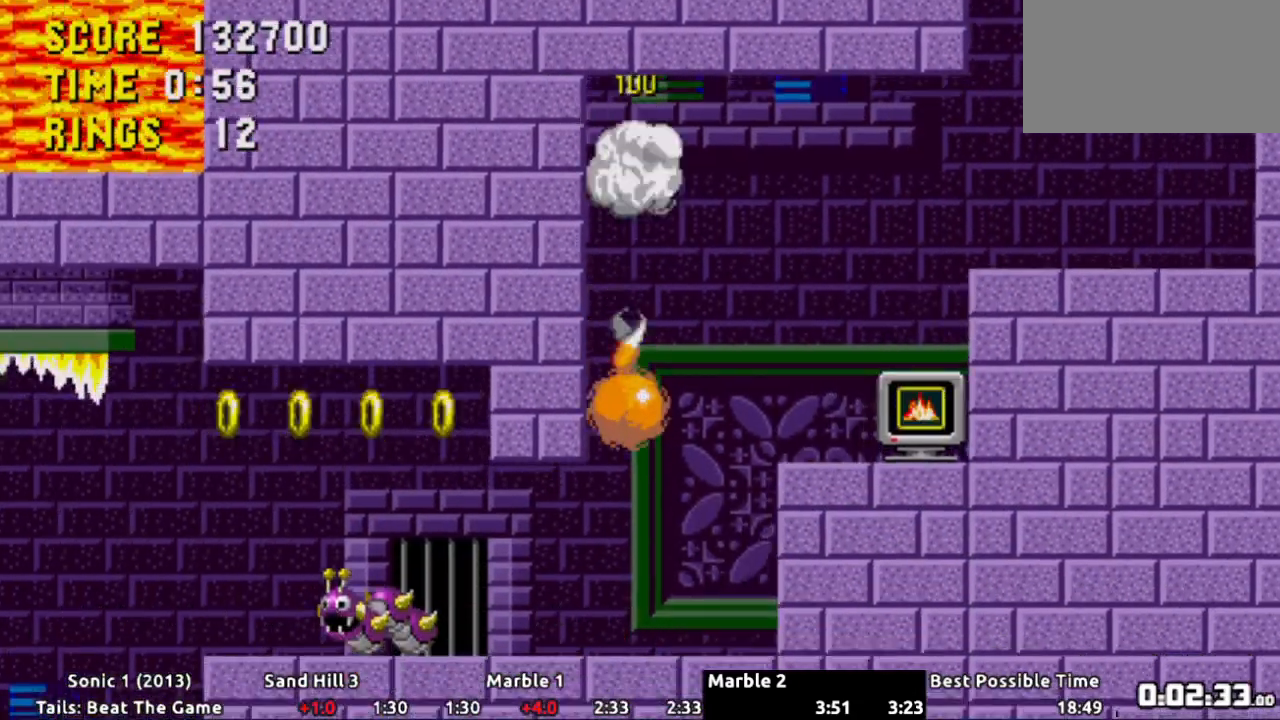
{"buttons": ["DPAD_RIGHT"], "events": [[84, "DPAD_RIGHT", "down"], [300, "A", "down"], [417, "A", "up"]]}
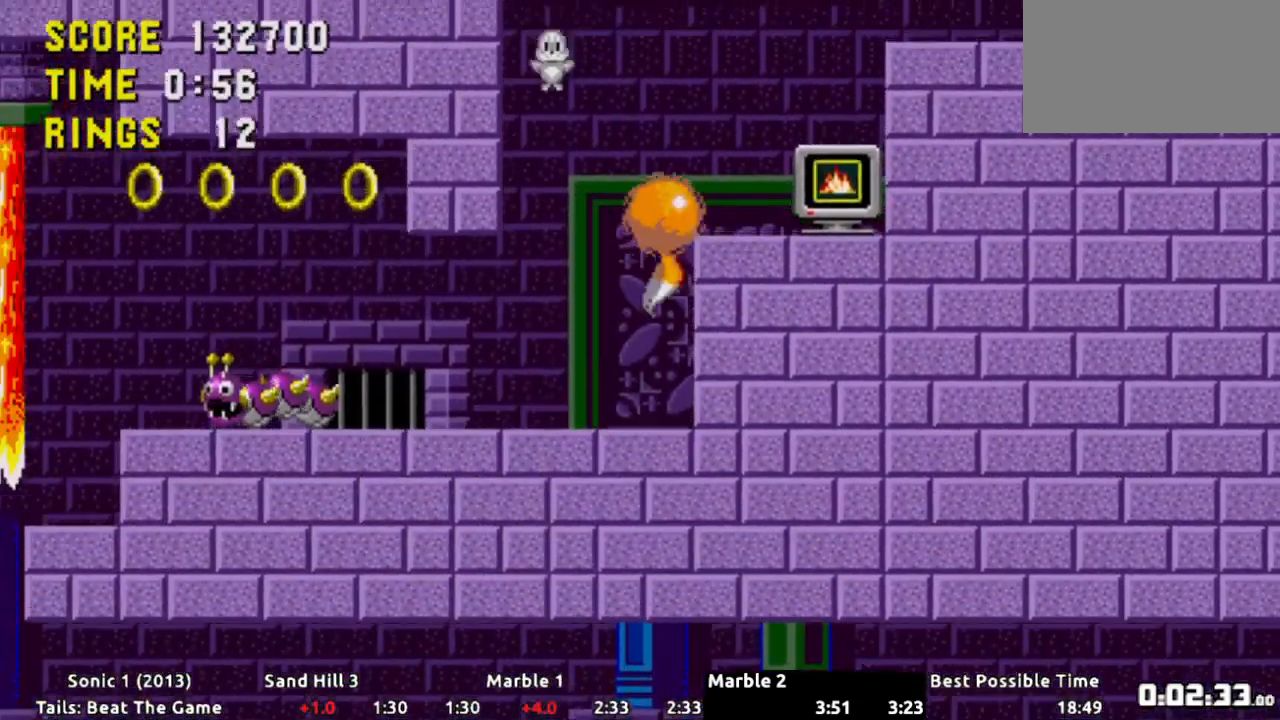
{"buttons": [], "events": [[433, "DPAD_RIGHT", "up"]]}
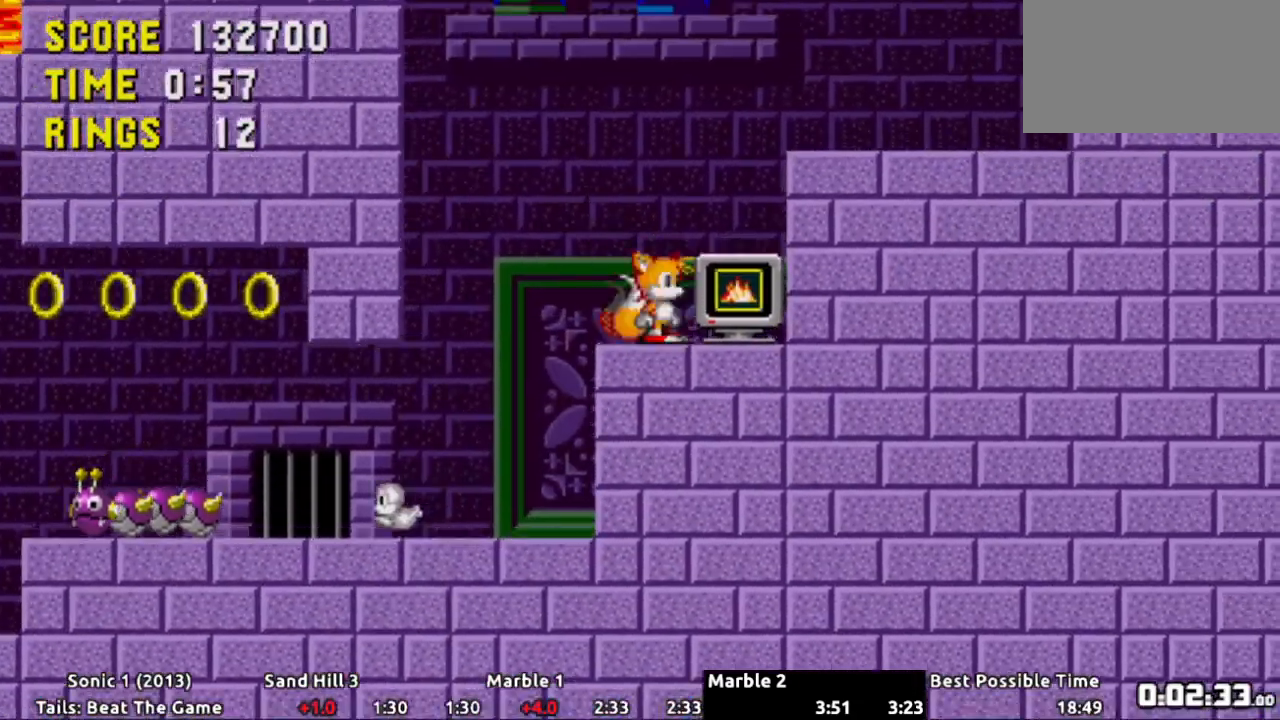
{"buttons": ["DPAD_RIGHT"], "events": [[50, "DPAD_LEFT", "down"], [334, "A", "down"], [384, "DPAD_LEFT", "up"], [401, "A", "up"], [451, "DPAD_RIGHT", "down"]]}
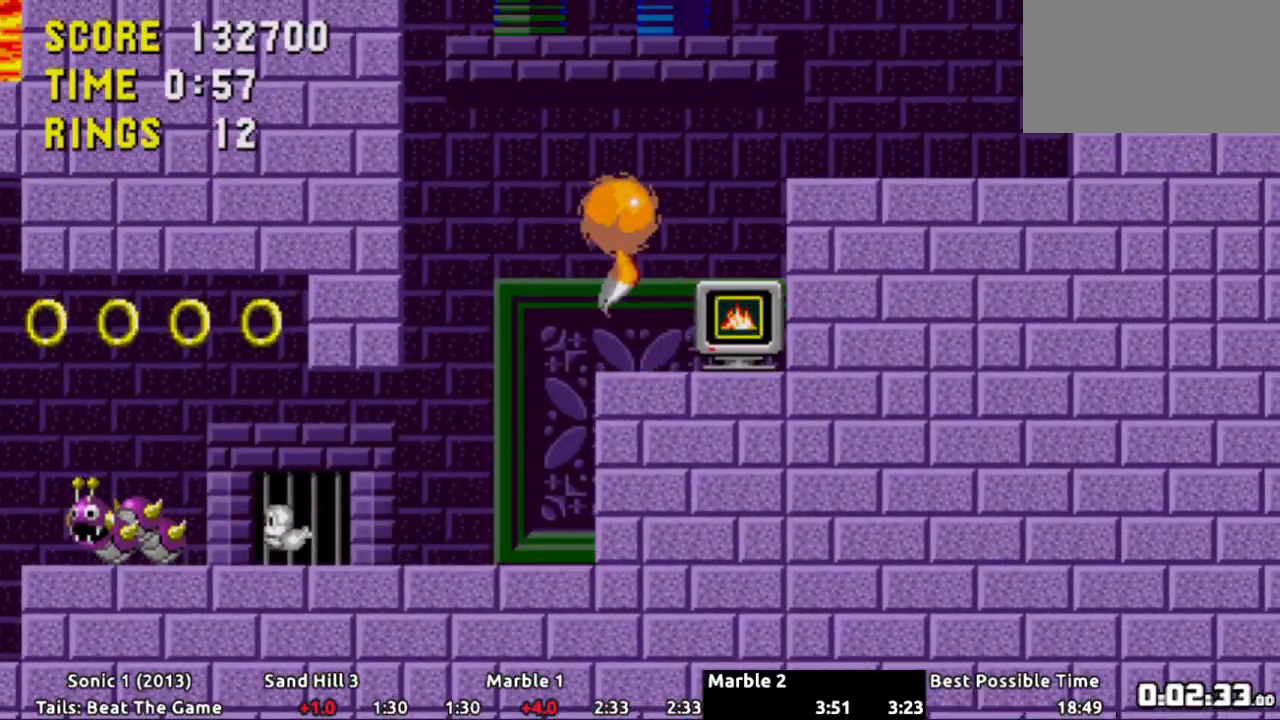
{"buttons": ["DPAD_RIGHT"], "events": []}
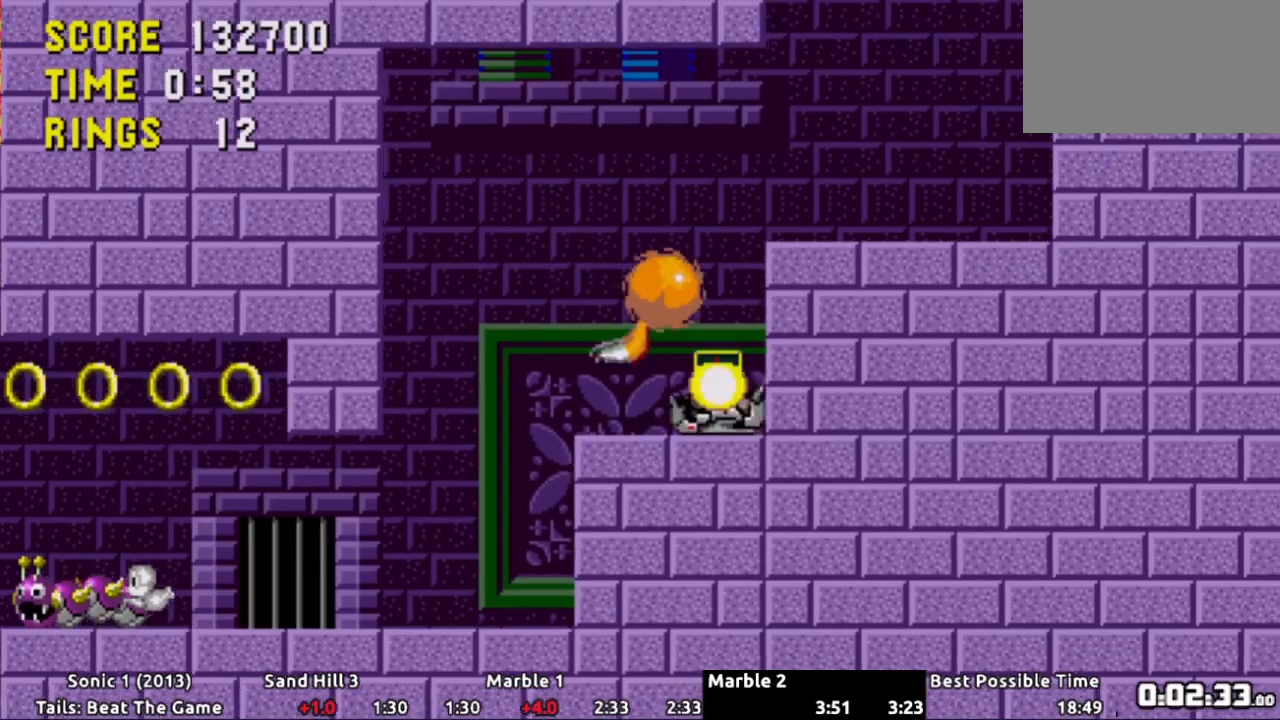
{"buttons": ["DPAD_LEFT"], "events": [[67, "DPAD_RIGHT", "up"], [117, "DPAD_LEFT", "down"]]}
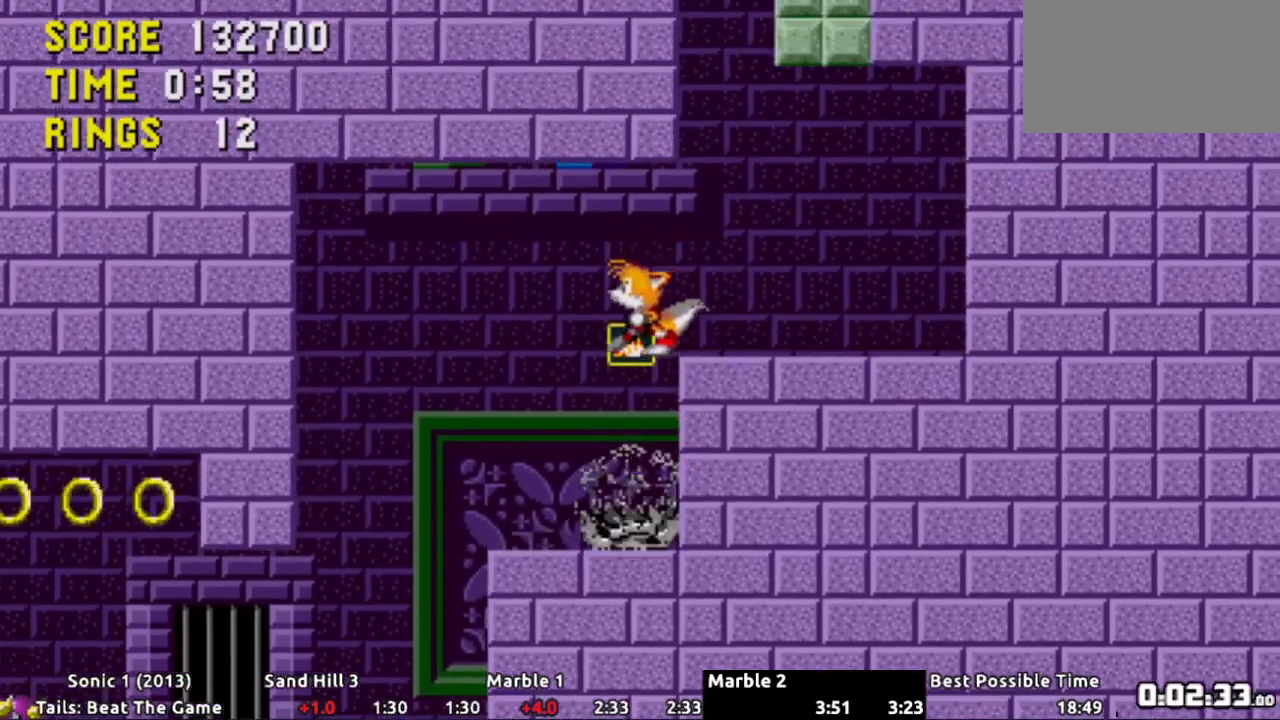
{"buttons": [], "events": [[450, "DPAD_LEFT", "up"]]}
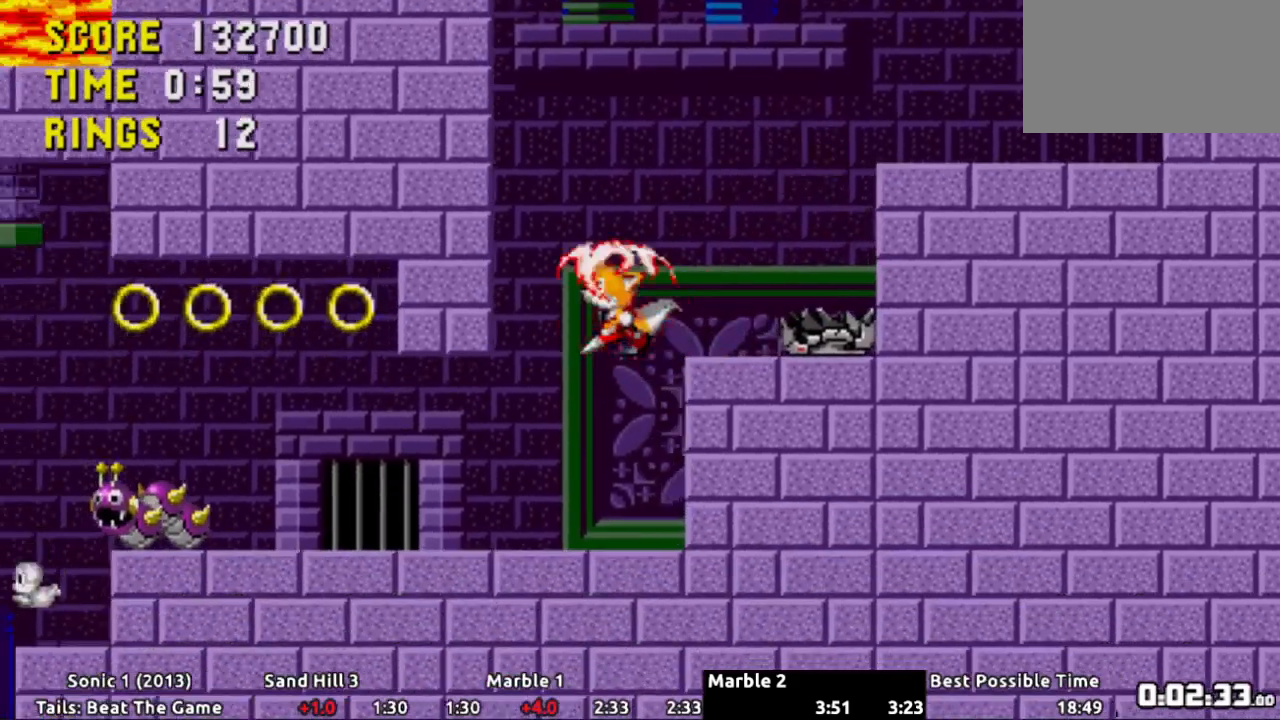
{"buttons": ["A", "DPAD_LEFT"], "events": [[367, "DPAD_LEFT", "down"], [484, "A", "down"]]}
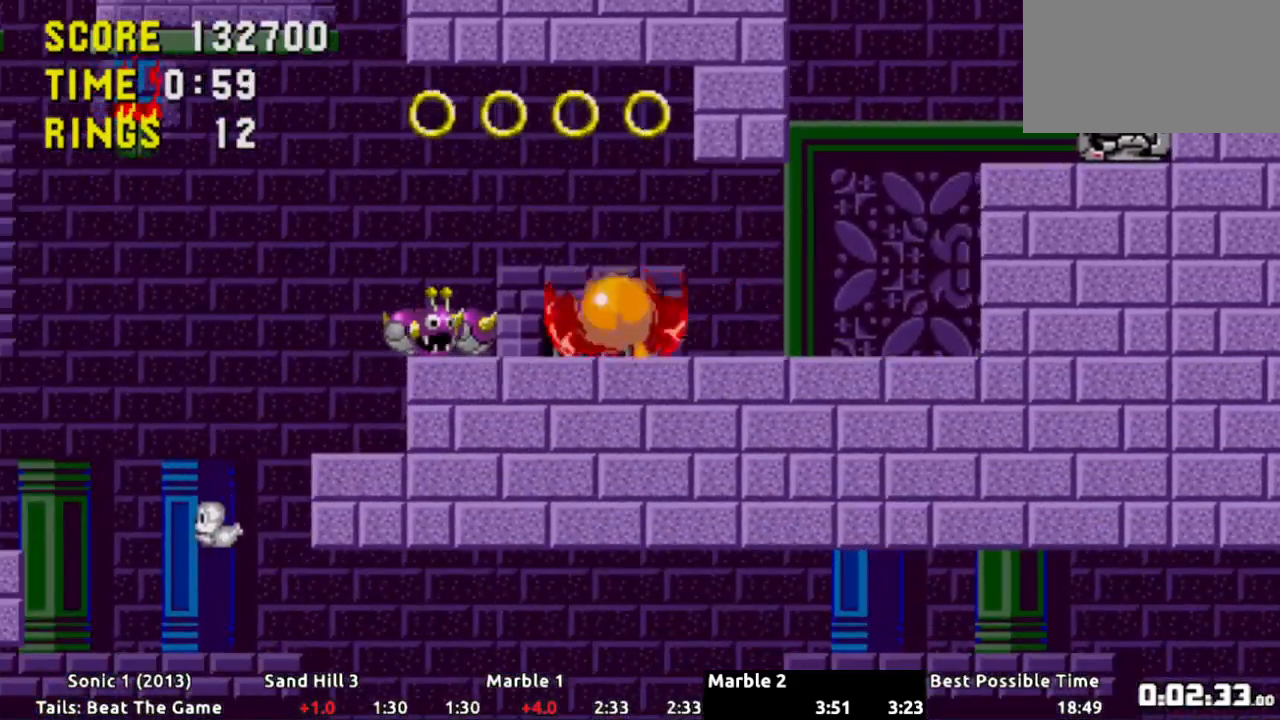
{"buttons": ["DPAD_LEFT"], "events": [[183, "A", "up"]]}
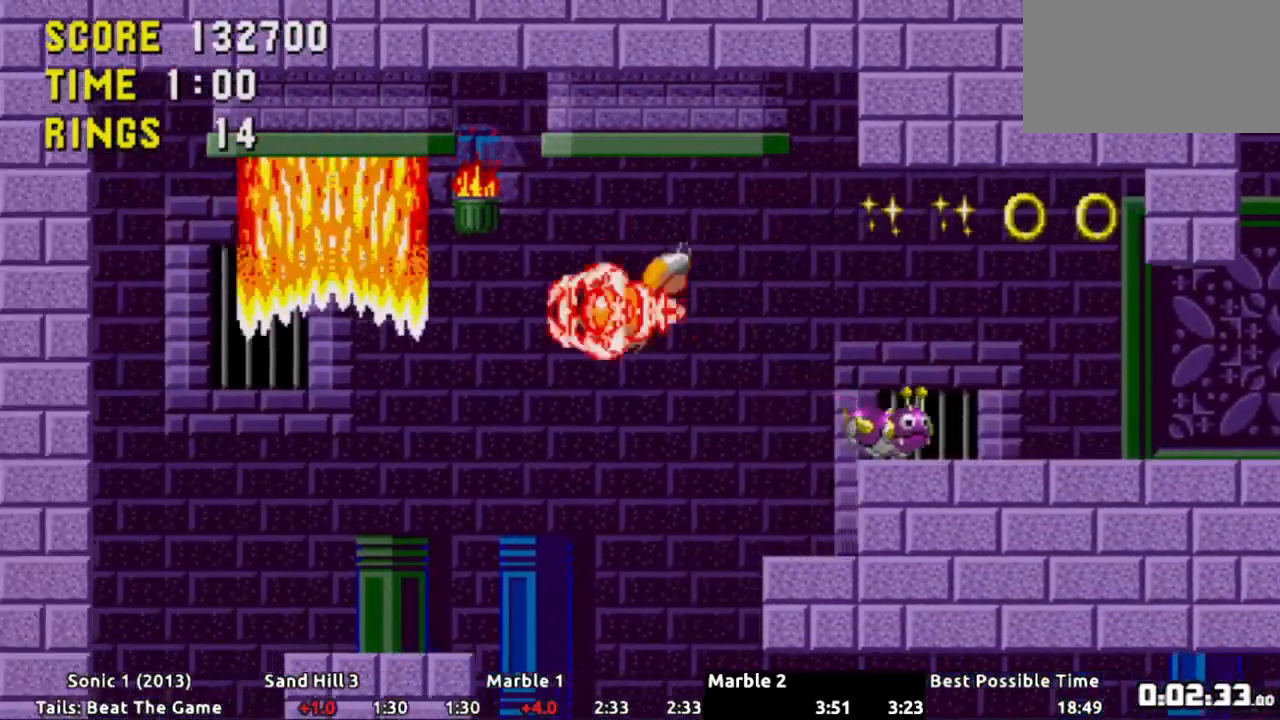
{"buttons": ["DPAD_DOWN"], "events": [[200, "DPAD_LEFT", "up"], [217, "DPAD_DOWN", "down"]]}